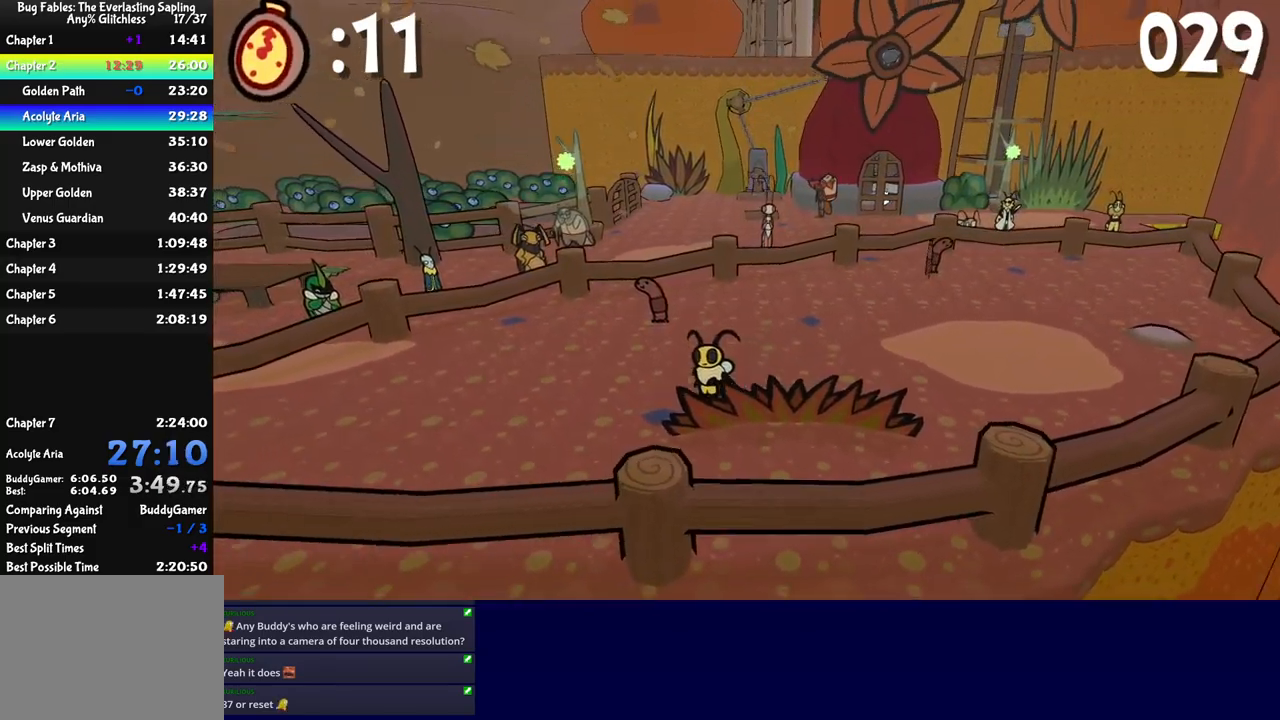
Gameplay with a controller (Xbox layout); each line is a JSON object with the inputs held at the frame after it. "events" lists button and stick changes between this image and that frame as [ms after this image, input, new state], when the widget could be followed in between. Not read: L1 L2 L3 R1 R2 R3 right_stick.
{"buttons": [], "left_stick": "center", "events": [[150, "left_stick", "up-left"], [167, "B", "down"], [217, "A", "down"], [217, "B", "up"], [250, "A", "up"], [417, "left_stick", "center"]]}
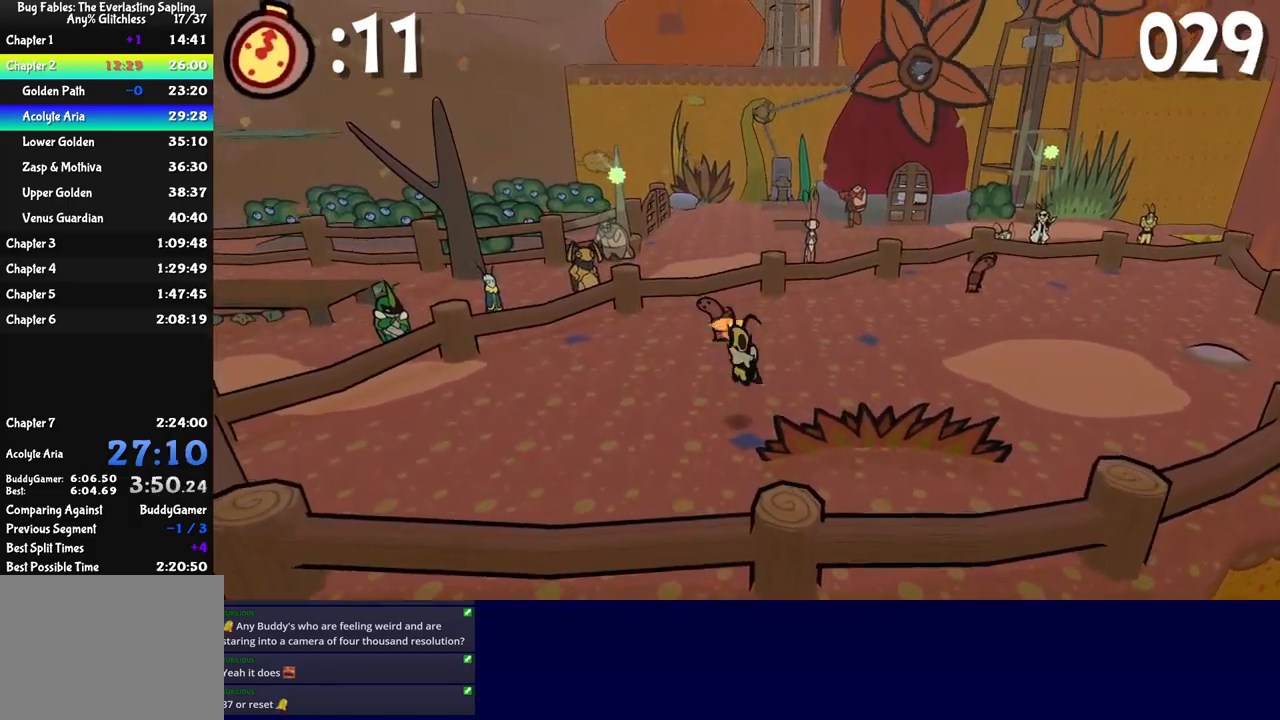
{"buttons": [], "left_stick": "right", "events": [[17, "left_stick", "right"], [400, "A", "down"], [450, "A", "up"]]}
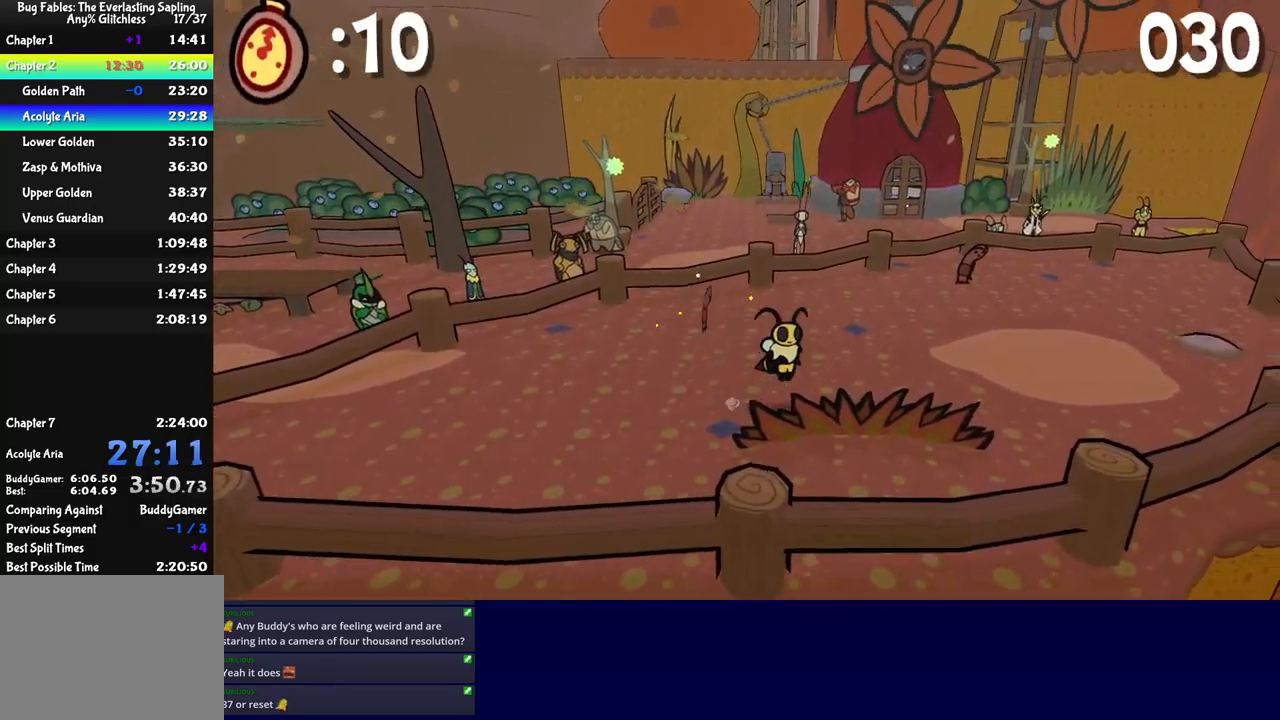
{"buttons": [], "left_stick": "right", "events": []}
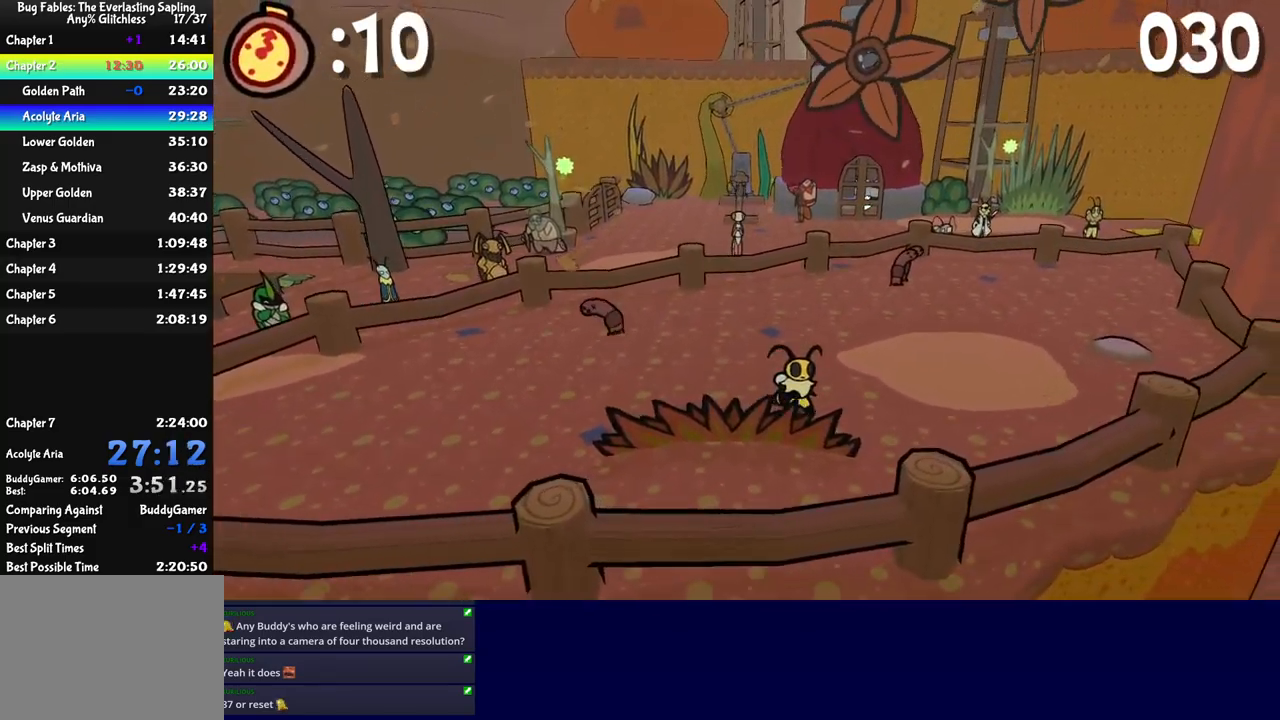
{"buttons": [], "left_stick": "up-right", "events": [[283, "left_stick", "up-right"]]}
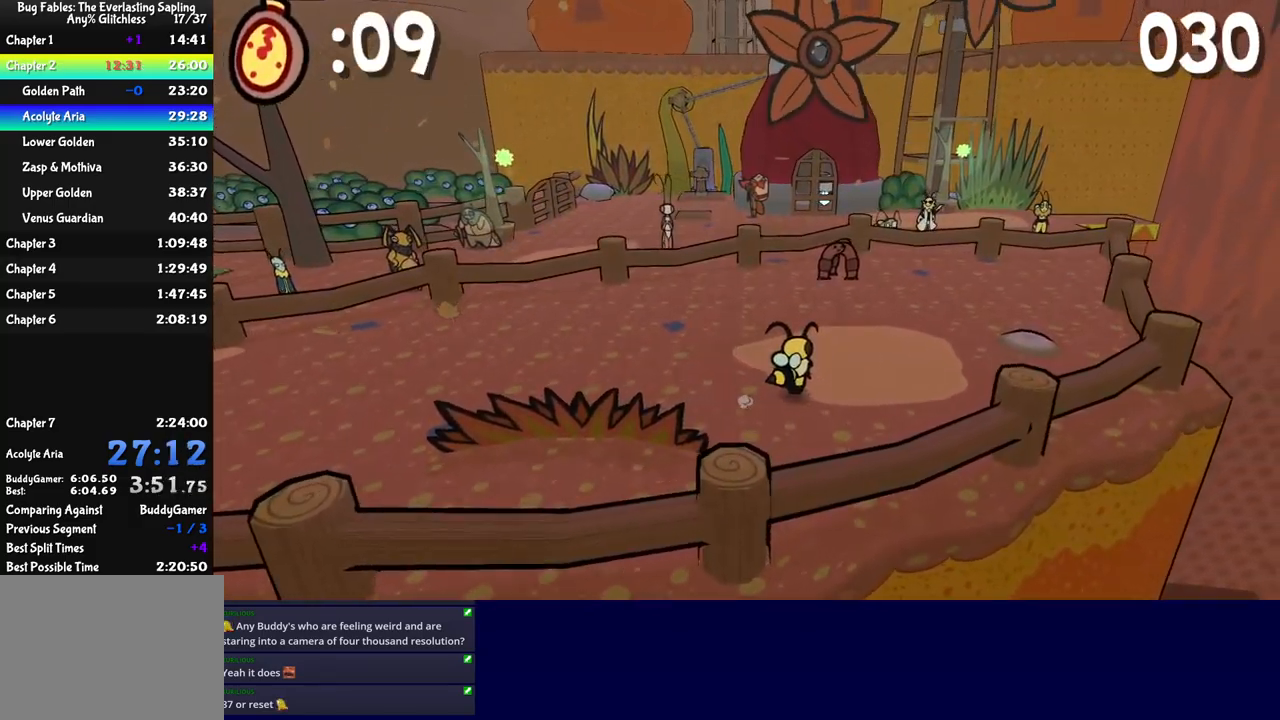
{"buttons": [], "left_stick": "up", "events": [[300, "left_stick", "up"], [350, "B", "down"], [417, "A", "down"], [417, "B", "up"], [433, "A", "up"]]}
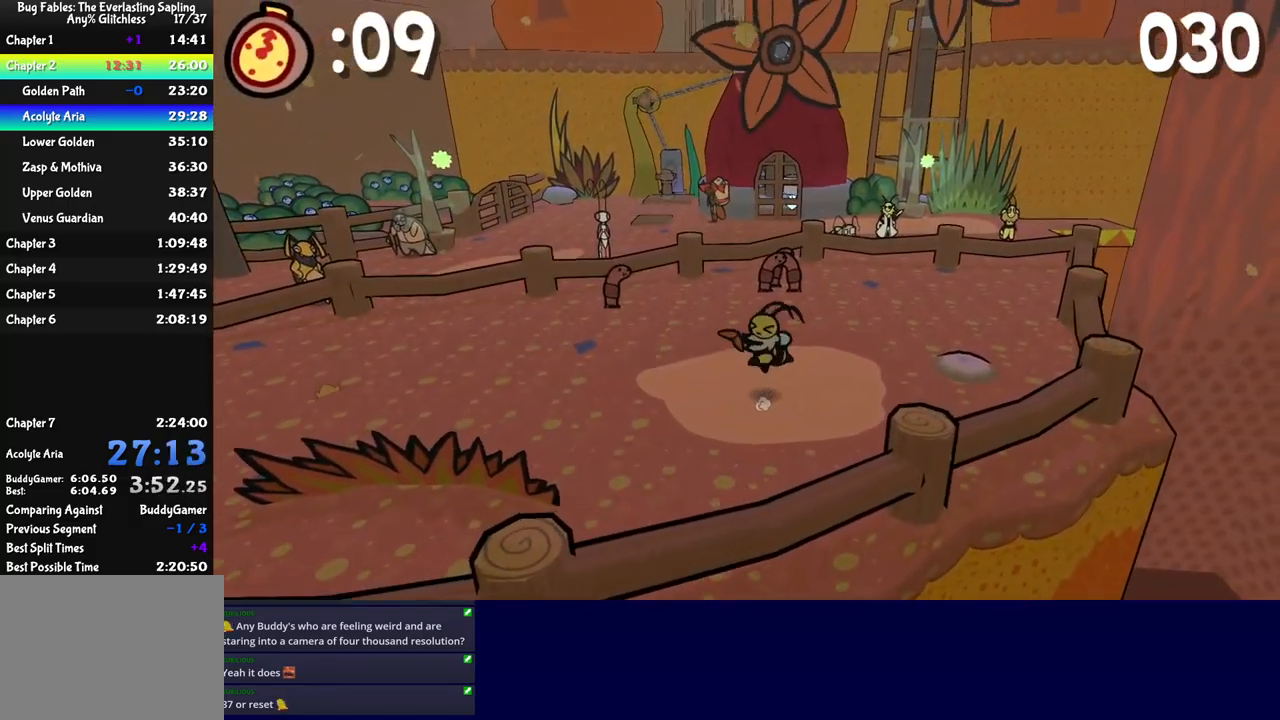
{"buttons": [], "left_stick": "down-right", "events": [[133, "left_stick", "center"], [283, "left_stick", "down-right"]]}
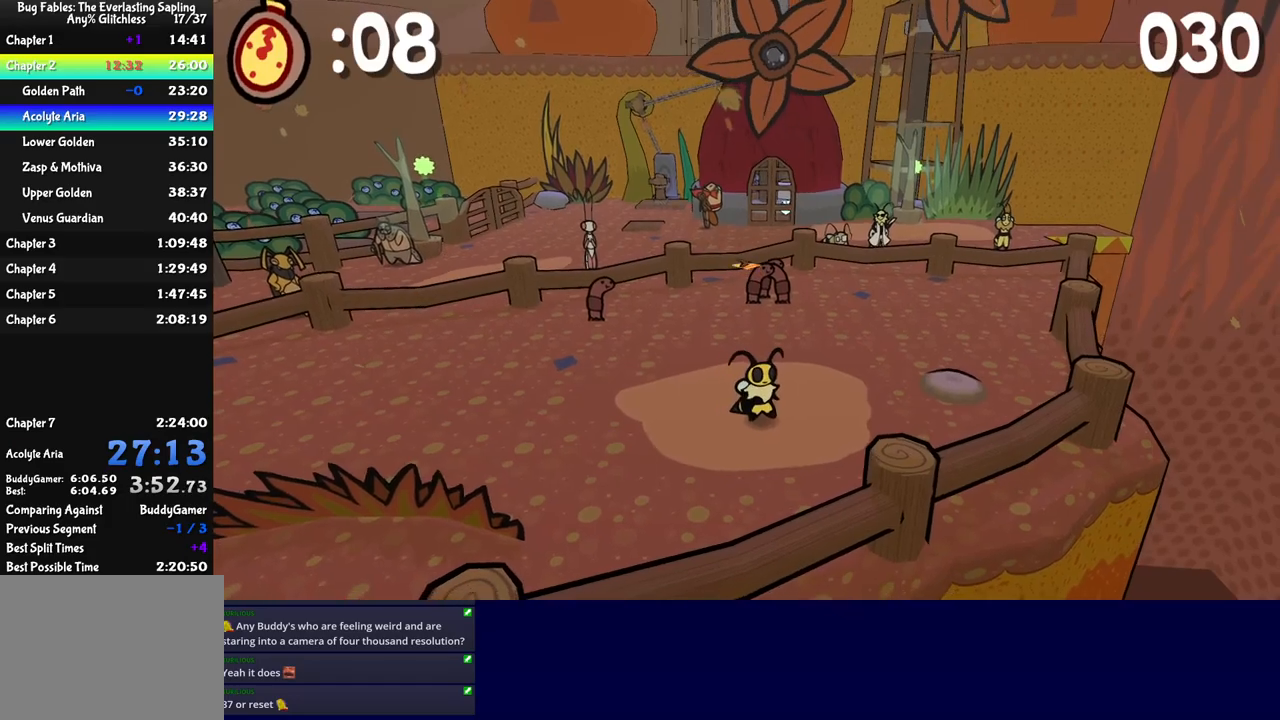
{"buttons": [], "left_stick": "center", "events": [[100, "left_stick", "up"], [234, "B", "down"], [317, "A", "down"], [317, "B", "up"], [350, "A", "up"], [467, "left_stick", "center"]]}
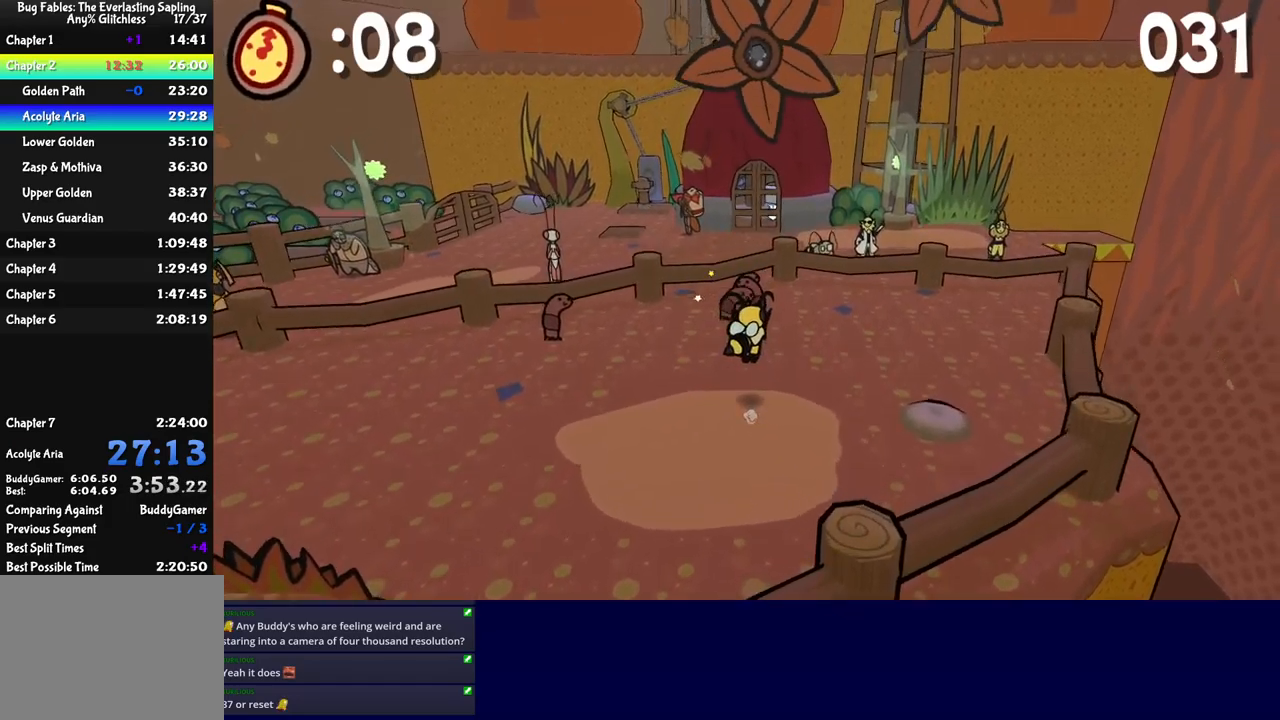
{"buttons": [], "left_stick": "center", "events": [[200, "left_stick", "up"], [250, "B", "down"], [317, "A", "down"], [350, "B", "up"], [367, "A", "up"], [450, "left_stick", "center"]]}
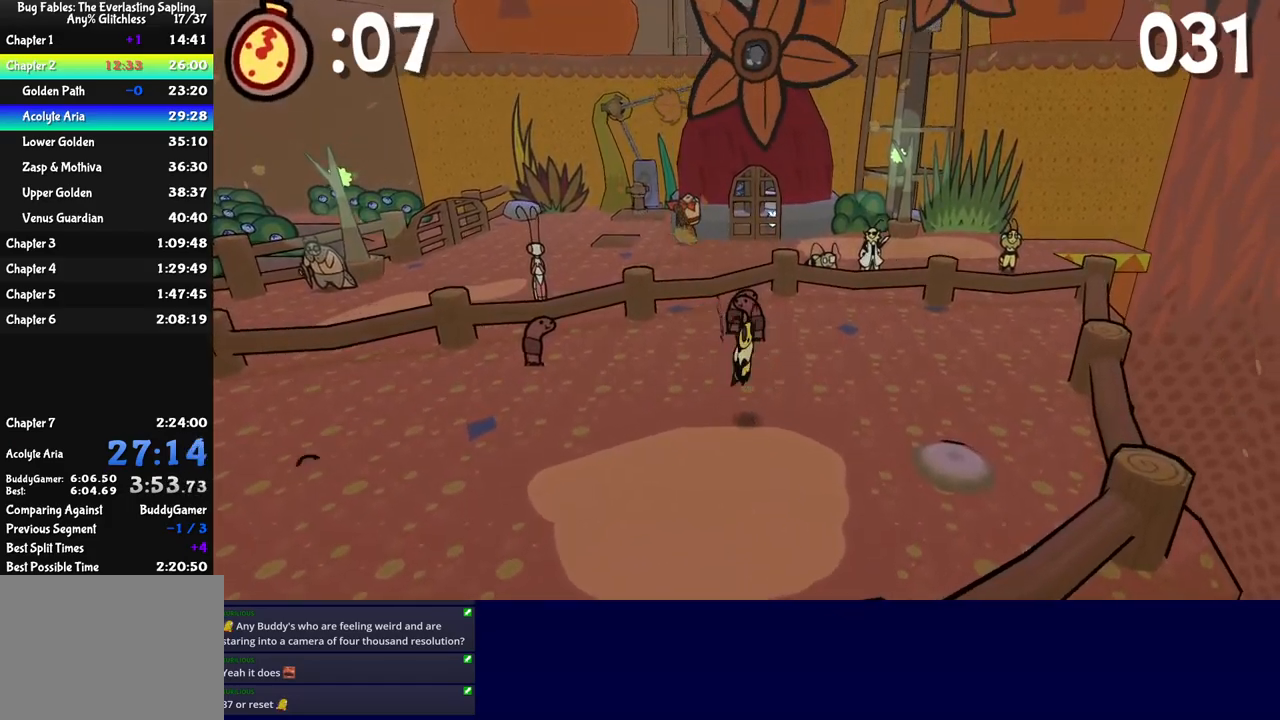
{"buttons": [], "left_stick": "down", "events": [[84, "A", "down"], [134, "A", "up"], [250, "left_stick", "down"]]}
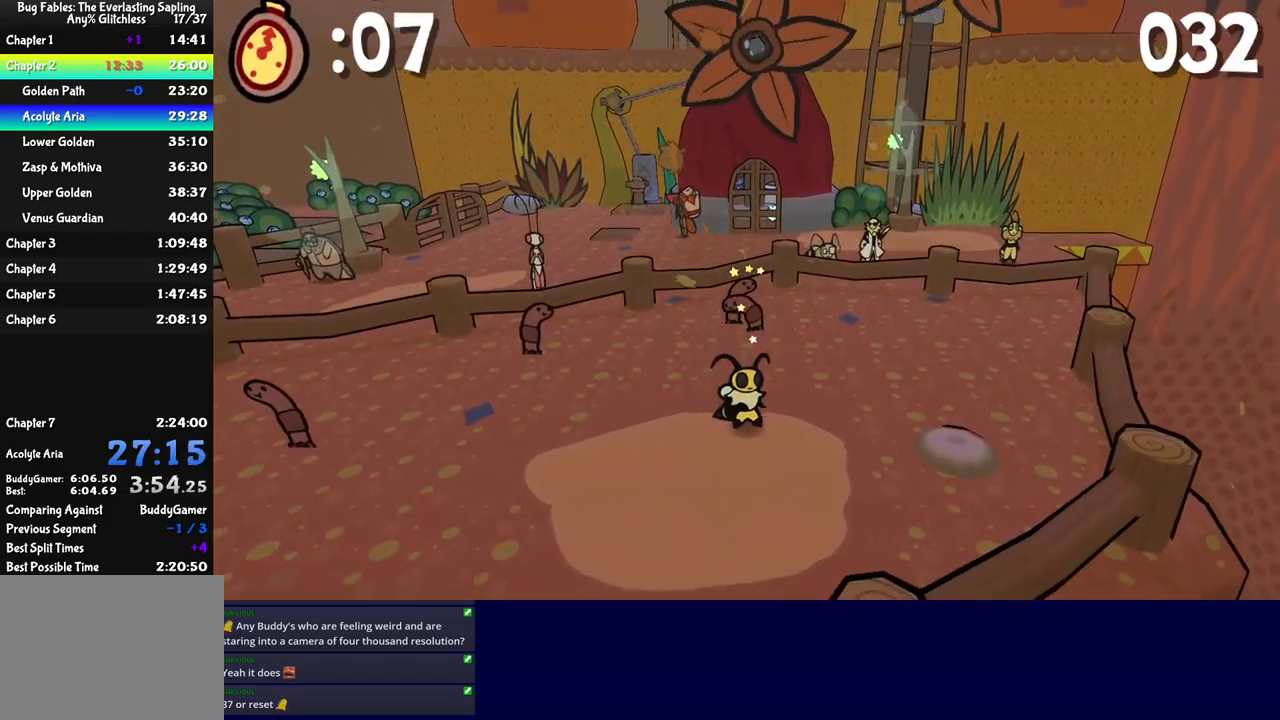
{"buttons": [], "left_stick": "down", "events": [[34, "left_stick", "up"], [117, "B", "down"], [167, "A", "down"], [167, "B", "up"], [200, "A", "up"], [367, "left_stick", "center"], [484, "left_stick", "down"]]}
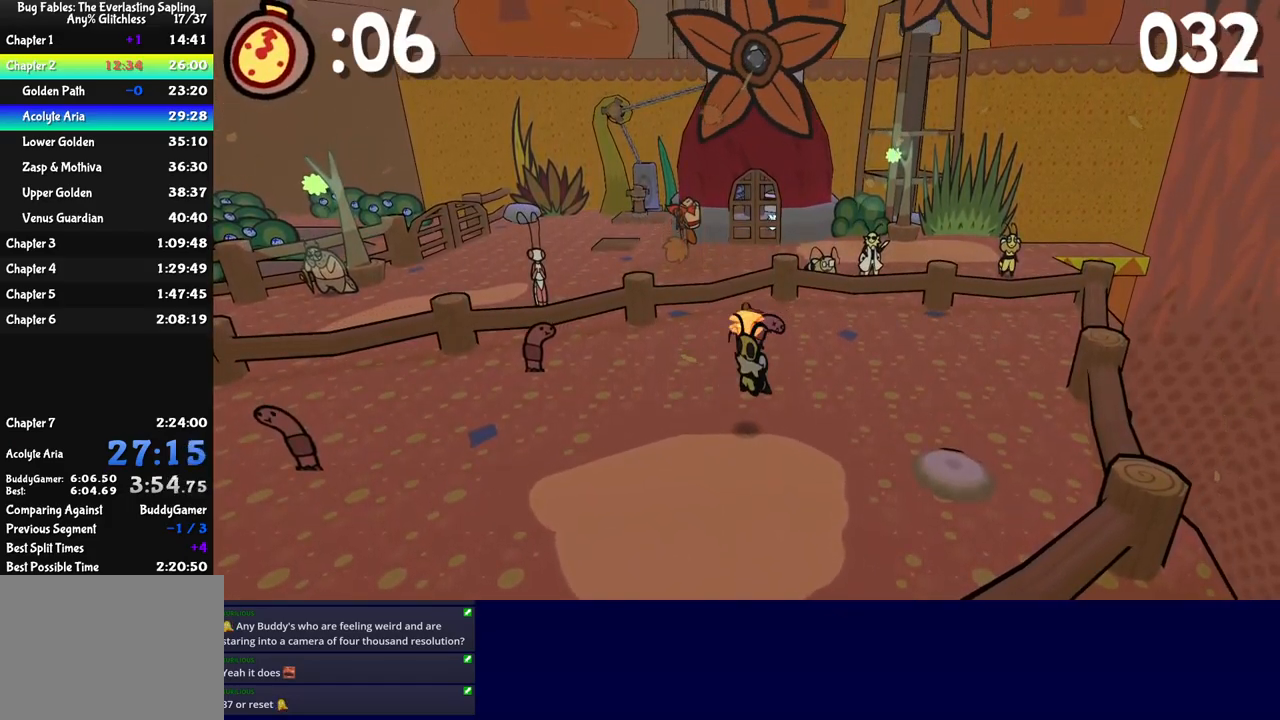
{"buttons": [], "left_stick": "down-left", "events": [[67, "left_stick", "down-left"]]}
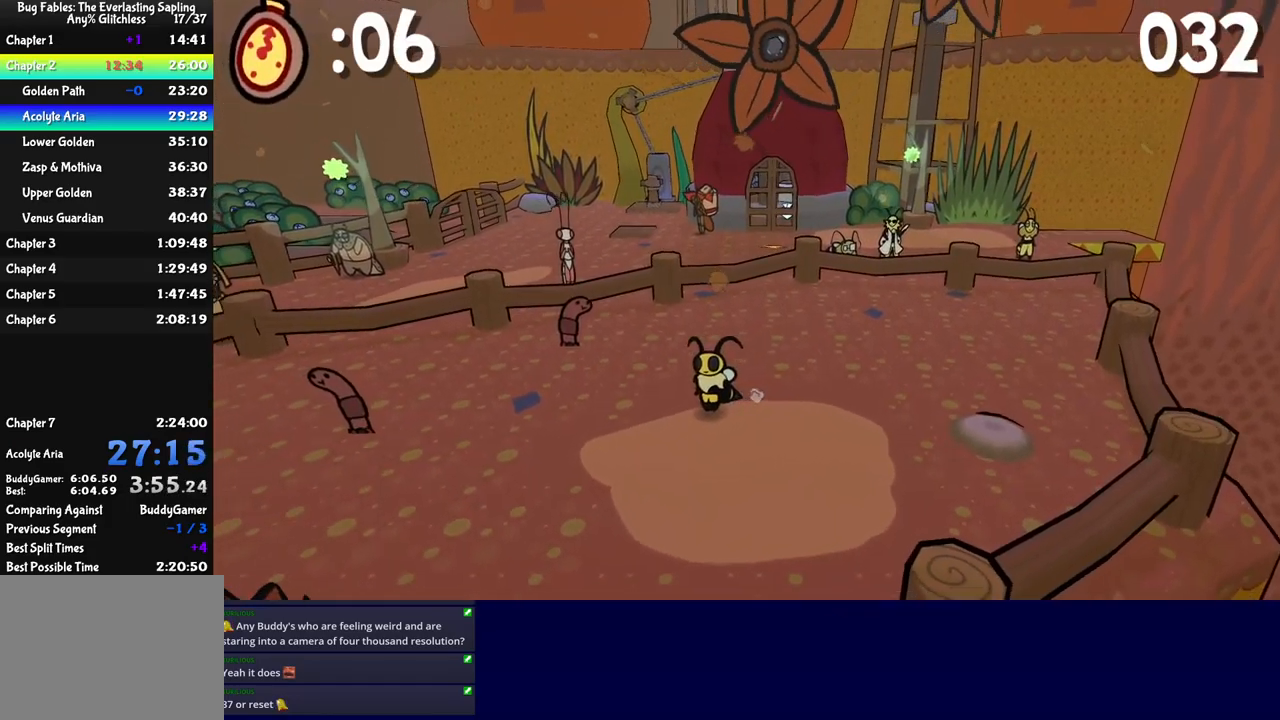
{"buttons": [], "left_stick": "up-left", "events": [[484, "left_stick", "up-left"]]}
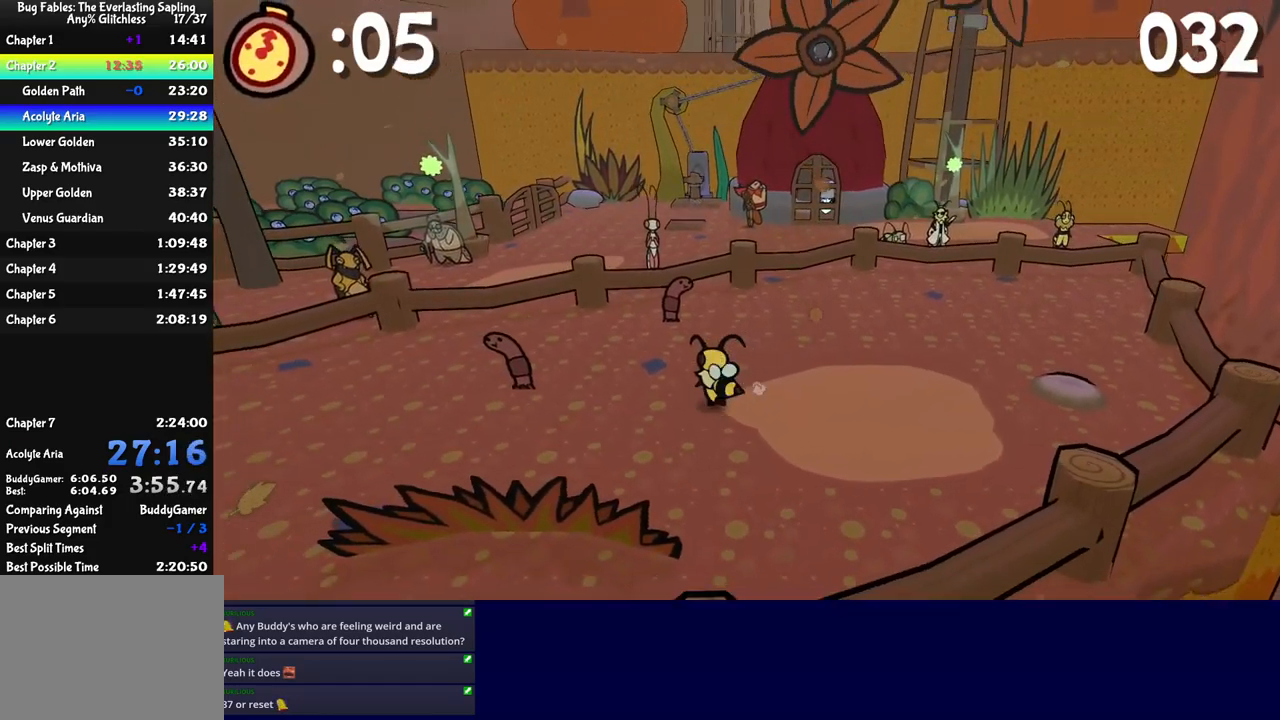
{"buttons": [], "left_stick": "down-right", "events": [[17, "B", "down"], [84, "A", "down"], [84, "B", "up"], [117, "A", "up"], [117, "left_stick", "up"], [284, "left_stick", "center"], [467, "left_stick", "down-right"]]}
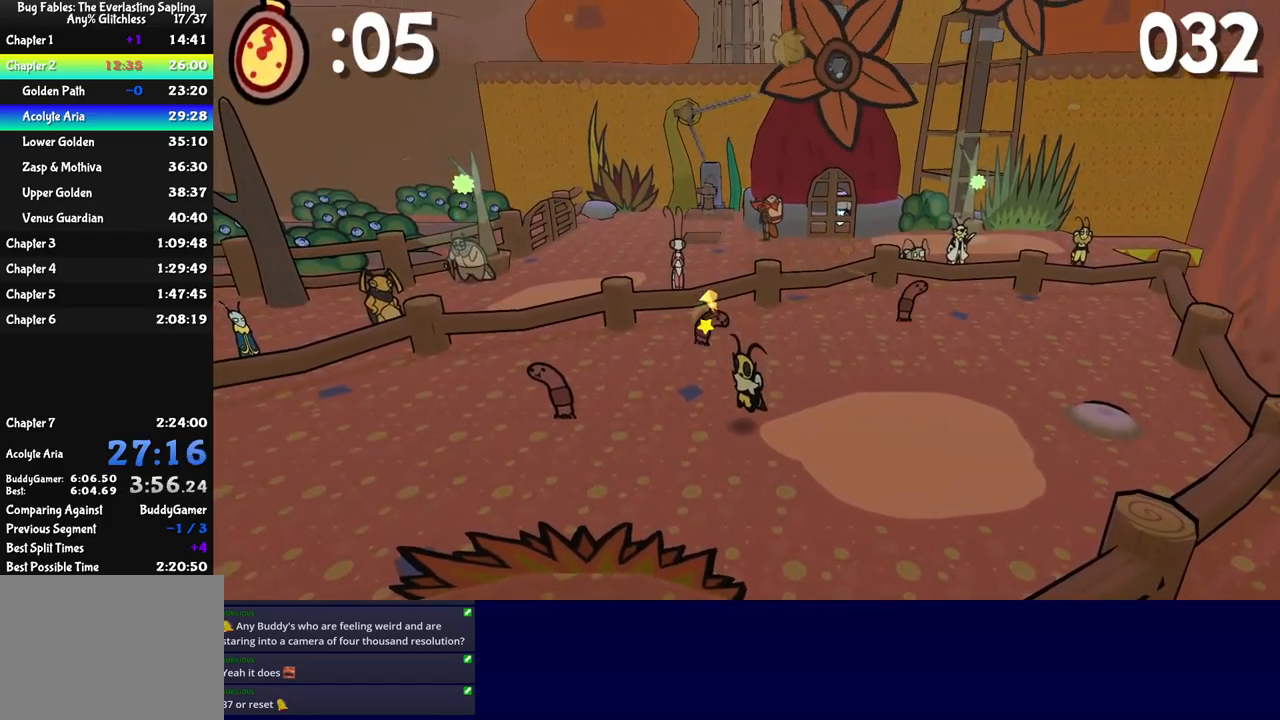
{"buttons": [], "left_stick": "left", "events": [[34, "left_stick", "right"], [250, "left_stick", "up"], [317, "left_stick", "left"], [367, "B", "down"], [417, "A", "down"], [434, "B", "up"], [450, "A", "up"]]}
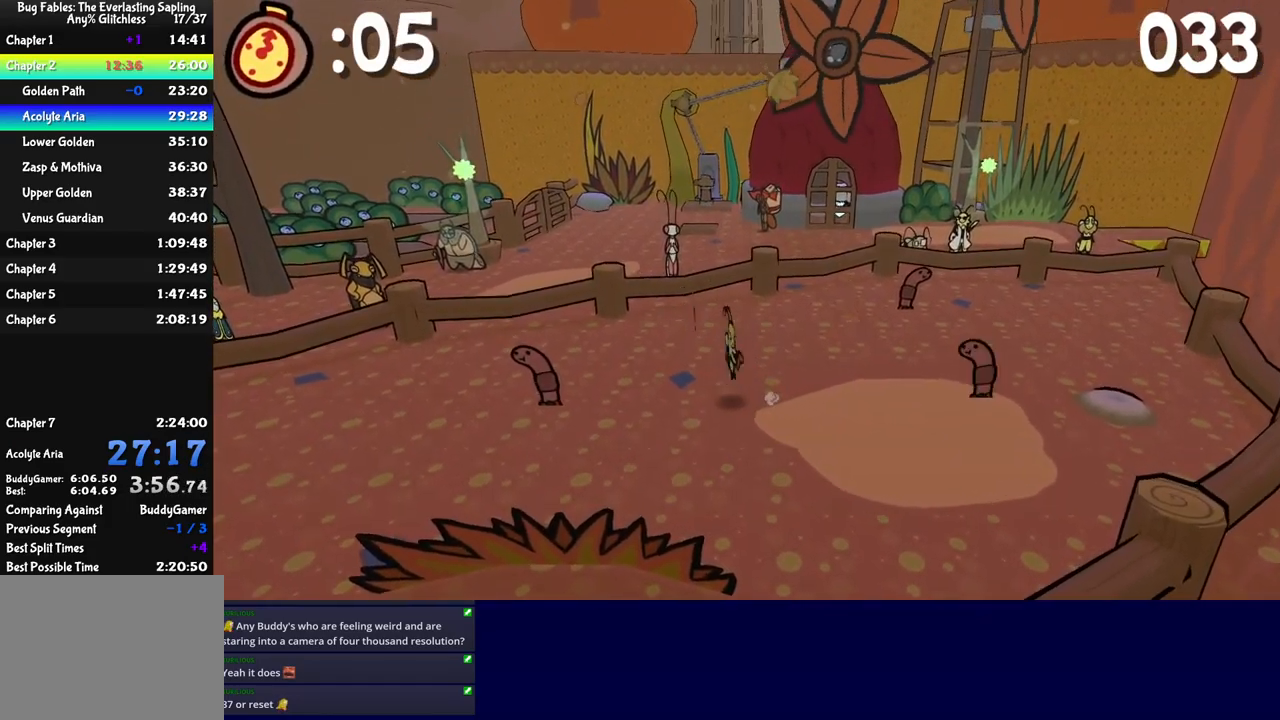
{"buttons": [], "left_stick": "right", "events": [[134, "left_stick", "center"], [250, "left_stick", "down-right"], [500, "left_stick", "right"]]}
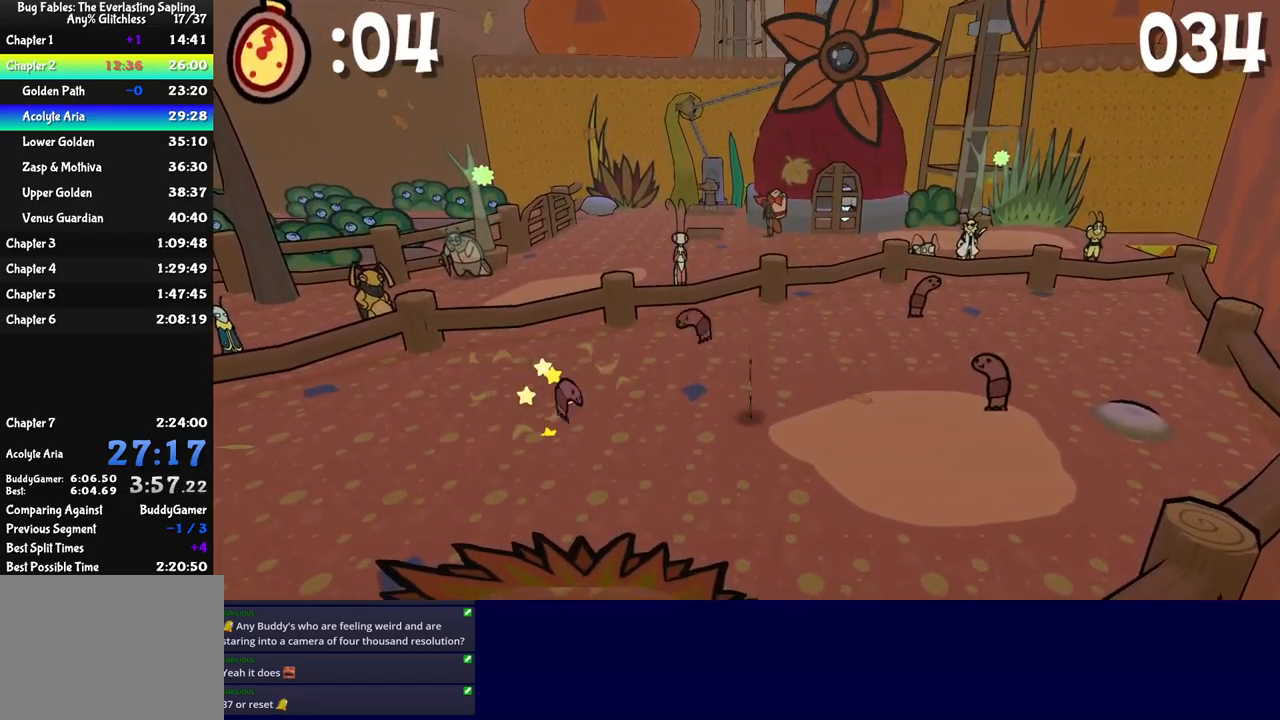
{"buttons": [], "left_stick": "center", "events": [[184, "B", "down"], [234, "A", "down"], [250, "B", "up"], [284, "A", "up"], [484, "left_stick", "center"]]}
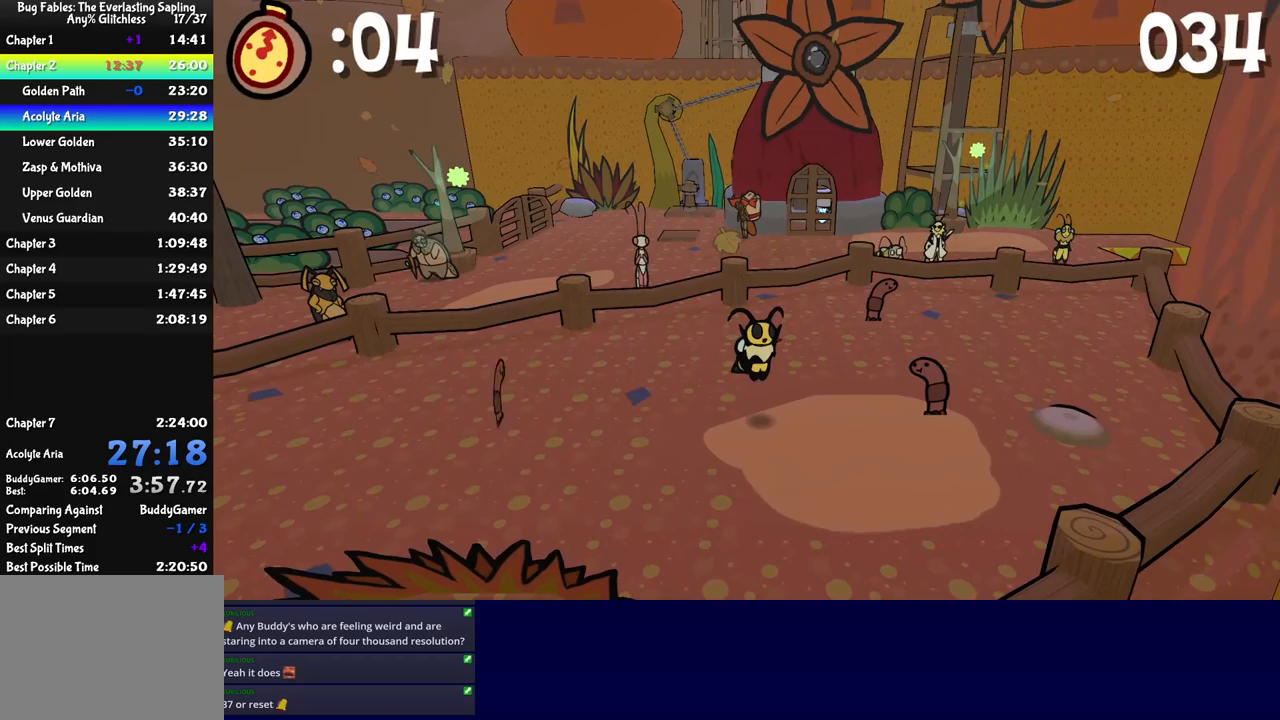
{"buttons": [], "left_stick": "right", "events": [[117, "left_stick", "right"]]}
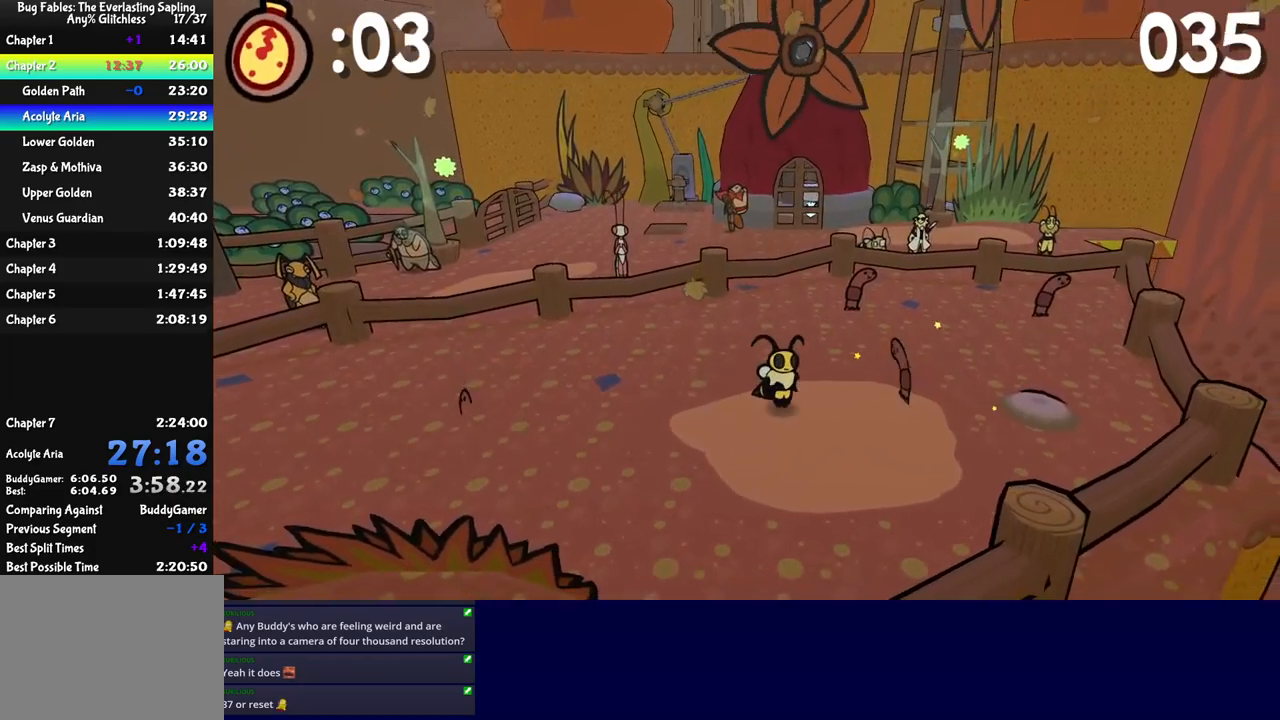
{"buttons": [], "left_stick": "up", "events": [[267, "B", "down"], [267, "left_stick", "up"], [333, "A", "down"], [333, "B", "up"], [350, "A", "up"]]}
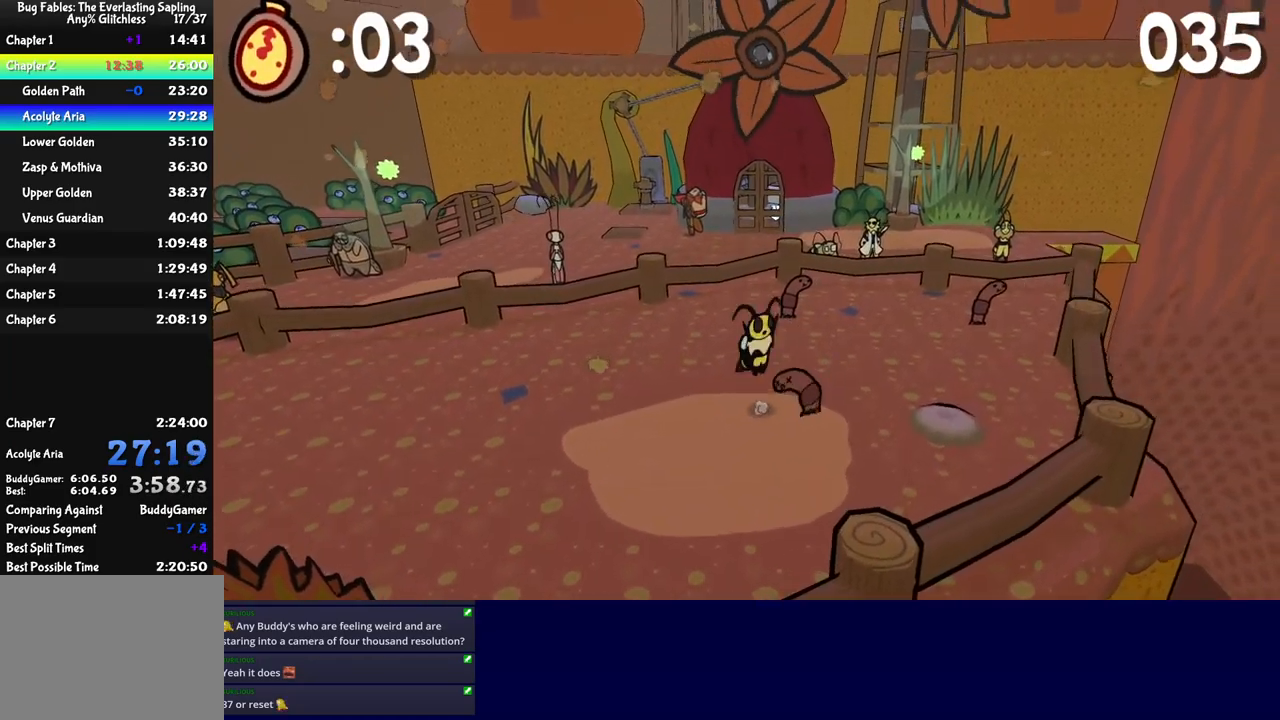
{"buttons": [], "left_stick": "right", "events": [[17, "left_stick", "center"], [150, "left_stick", "down-right"], [267, "left_stick", "right"]]}
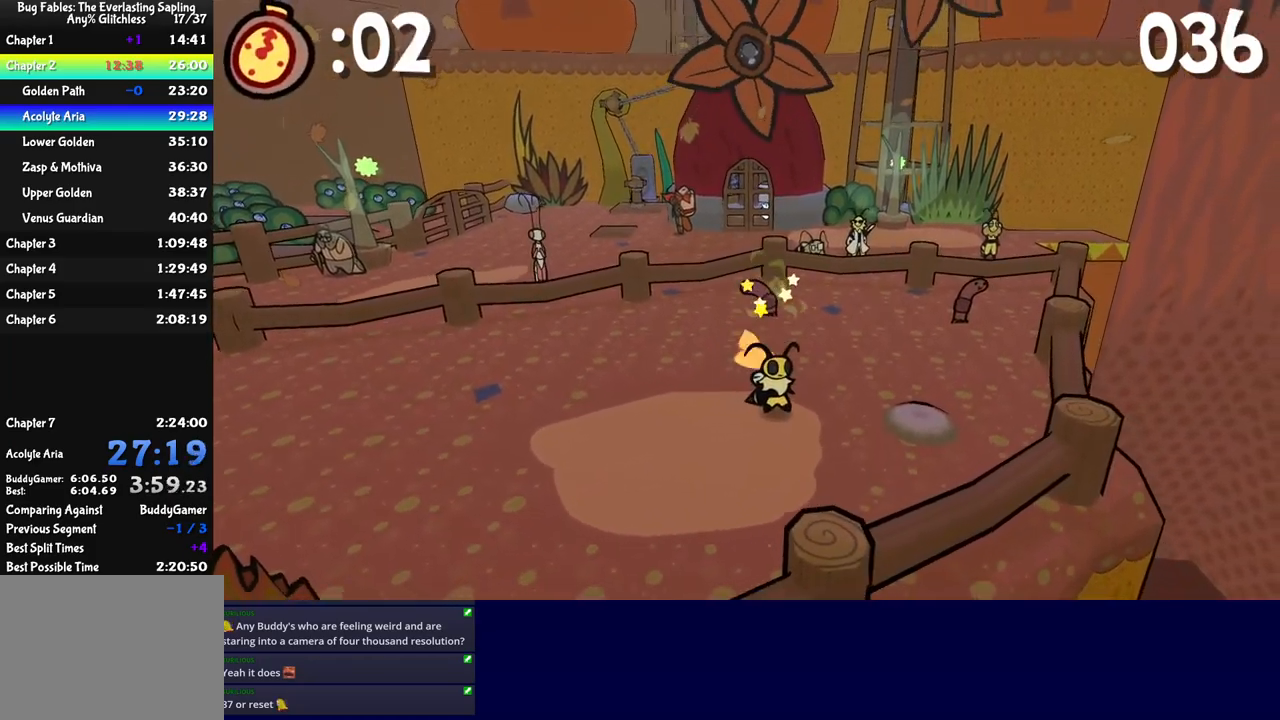
{"buttons": [], "left_stick": "up-right", "events": [[267, "B", "down"], [267, "left_stick", "up-right"], [333, "A", "down"], [333, "B", "up"], [367, "A", "up"]]}
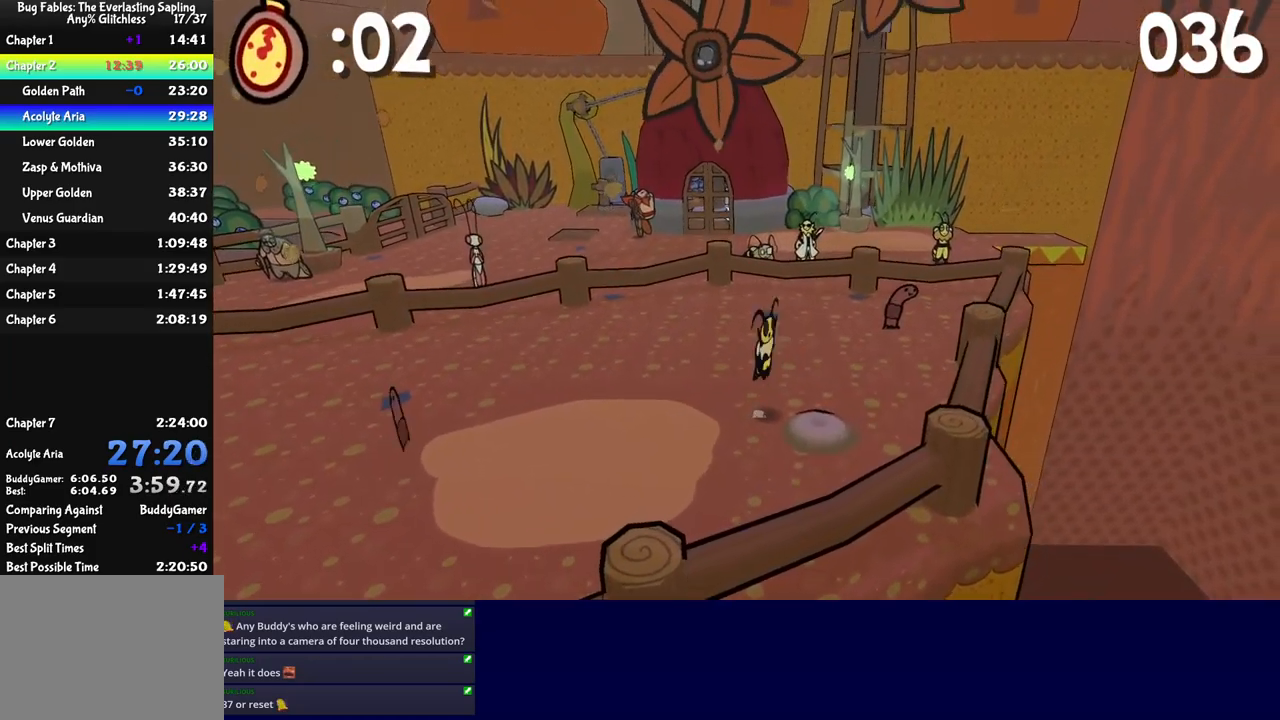
{"buttons": [], "left_stick": "down-left", "events": [[183, "left_stick", "center"], [317, "left_stick", "down-right"], [417, "left_stick", "down-left"]]}
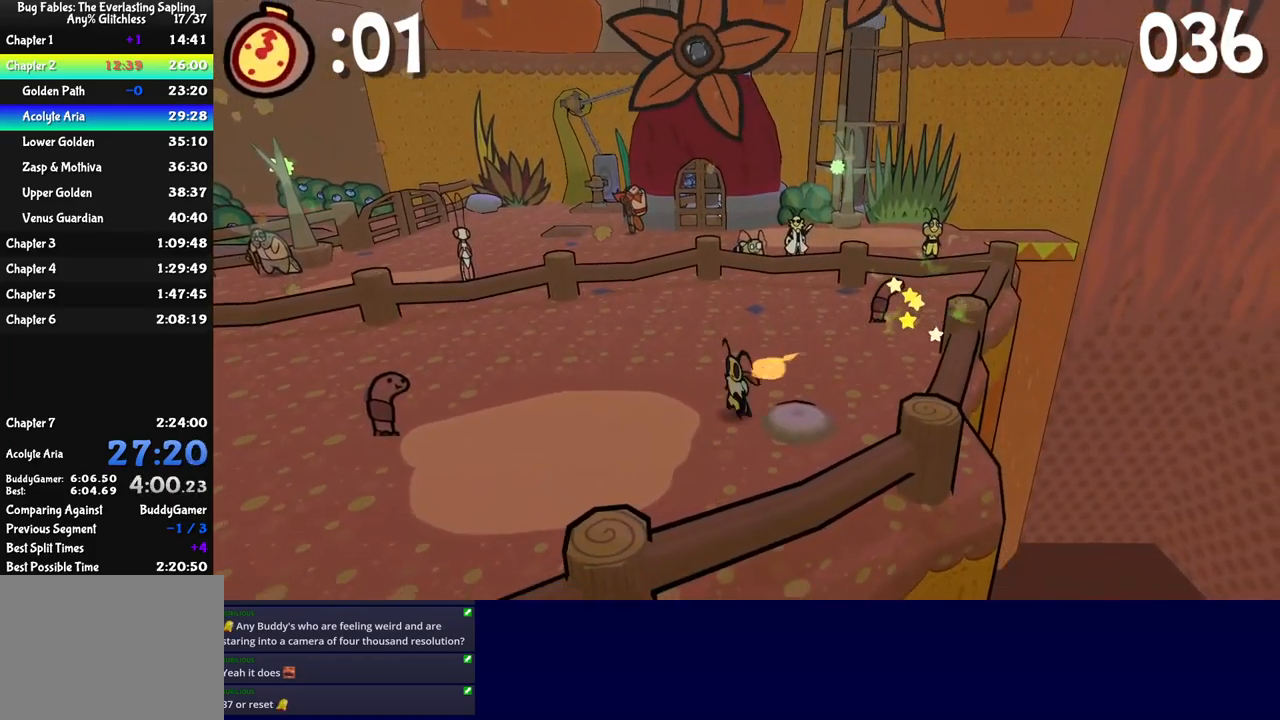
{"buttons": [], "left_stick": "left", "events": [[167, "left_stick", "left"], [250, "B", "down"], [300, "A", "down"], [317, "B", "up"], [333, "A", "up"]]}
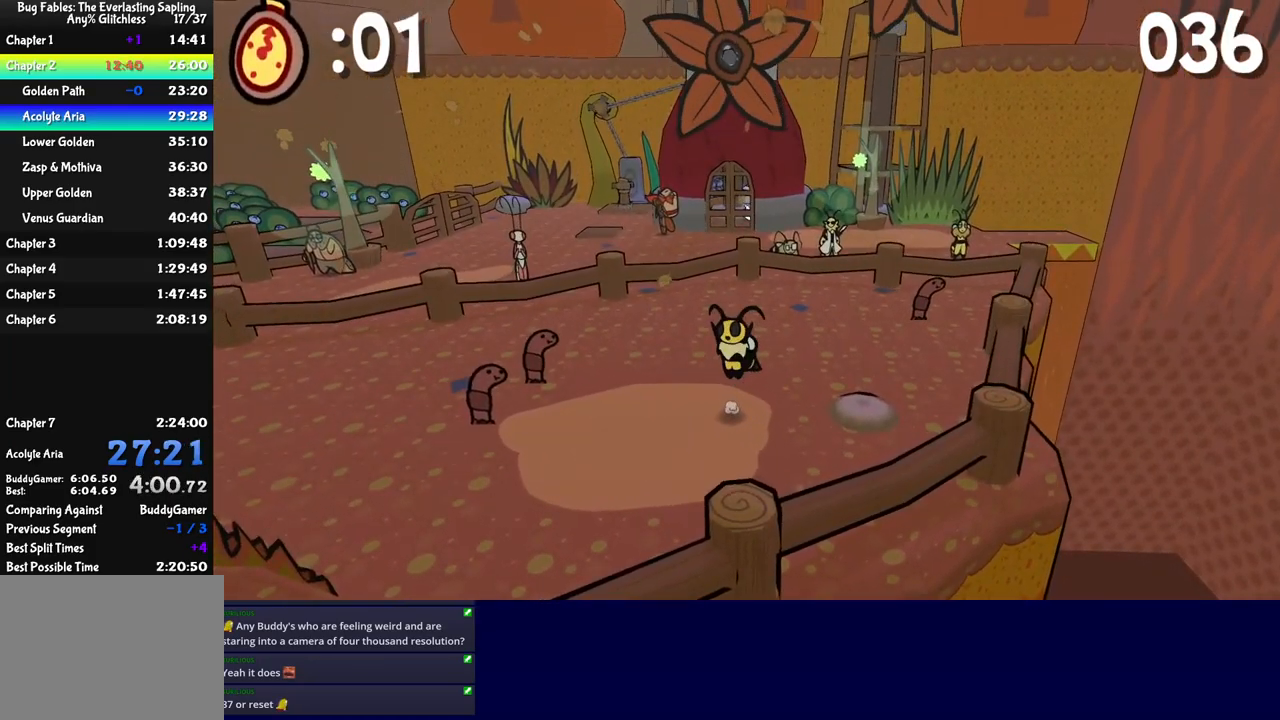
{"buttons": [], "left_stick": "up-left", "events": [[67, "left_stick", "center"], [283, "left_stick", "up-right"], [383, "left_stick", "up"], [483, "left_stick", "up-left"]]}
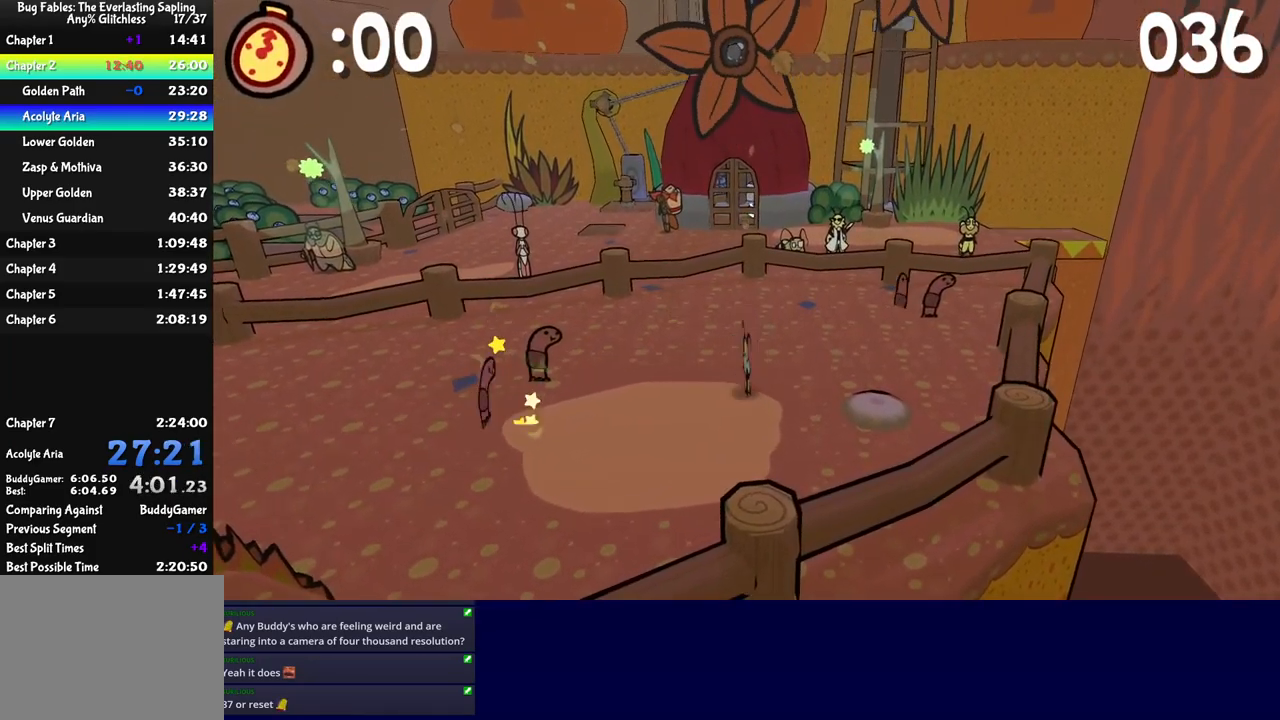
{"buttons": [], "left_stick": "center", "events": [[50, "left_stick", "left"], [67, "B", "down"], [117, "A", "down"], [117, "B", "up"], [133, "A", "up"], [450, "left_stick", "center"]]}
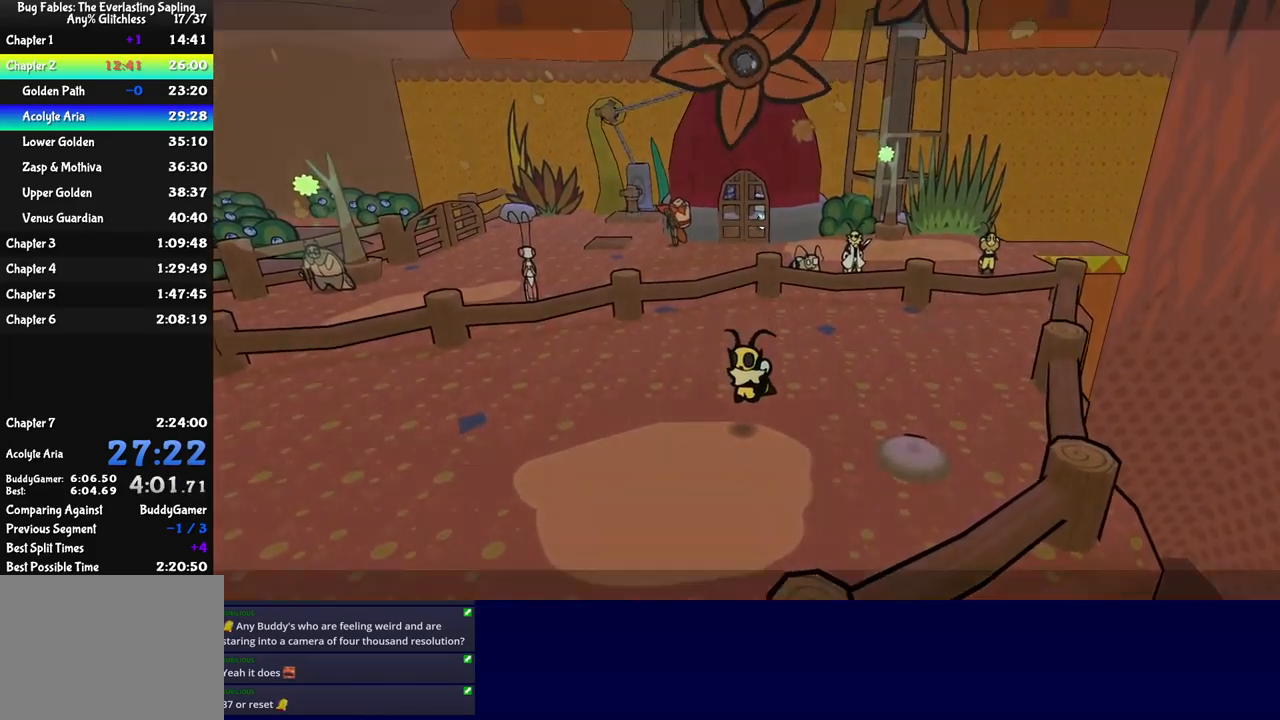
{"buttons": [], "left_stick": "center", "events": []}
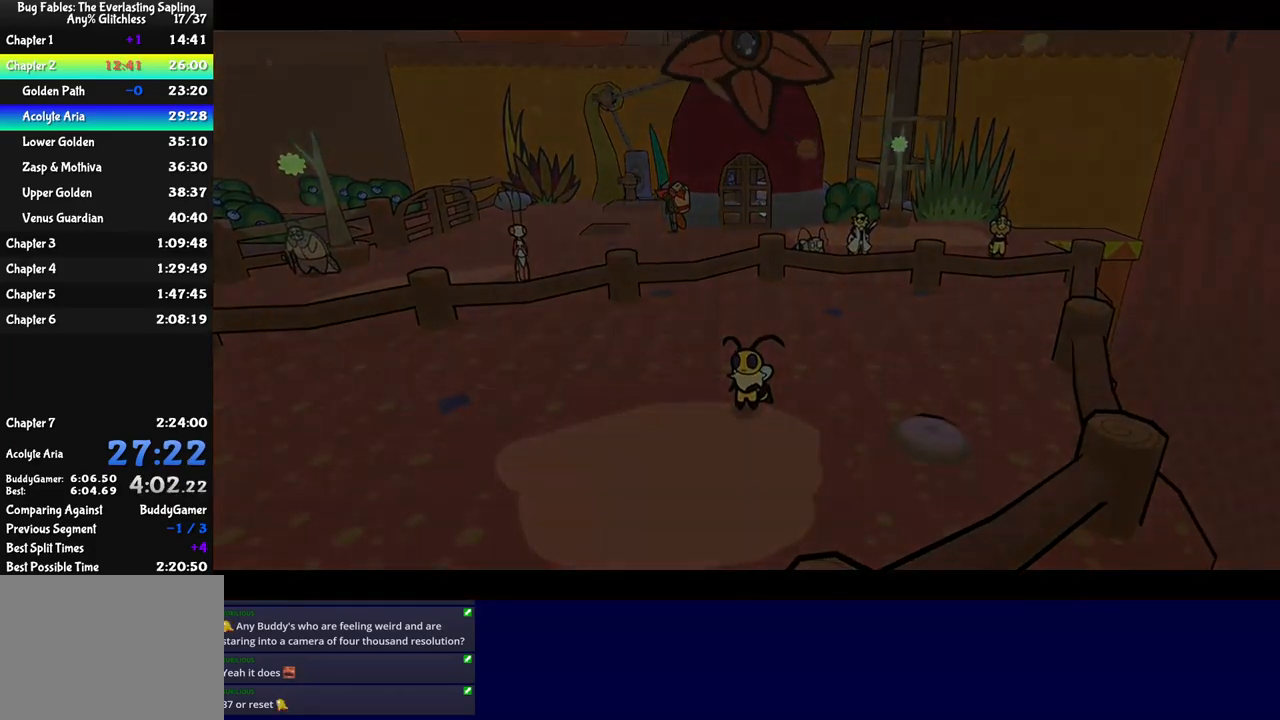
{"buttons": ["B"], "left_stick": "center", "events": [[217, "B", "down"]]}
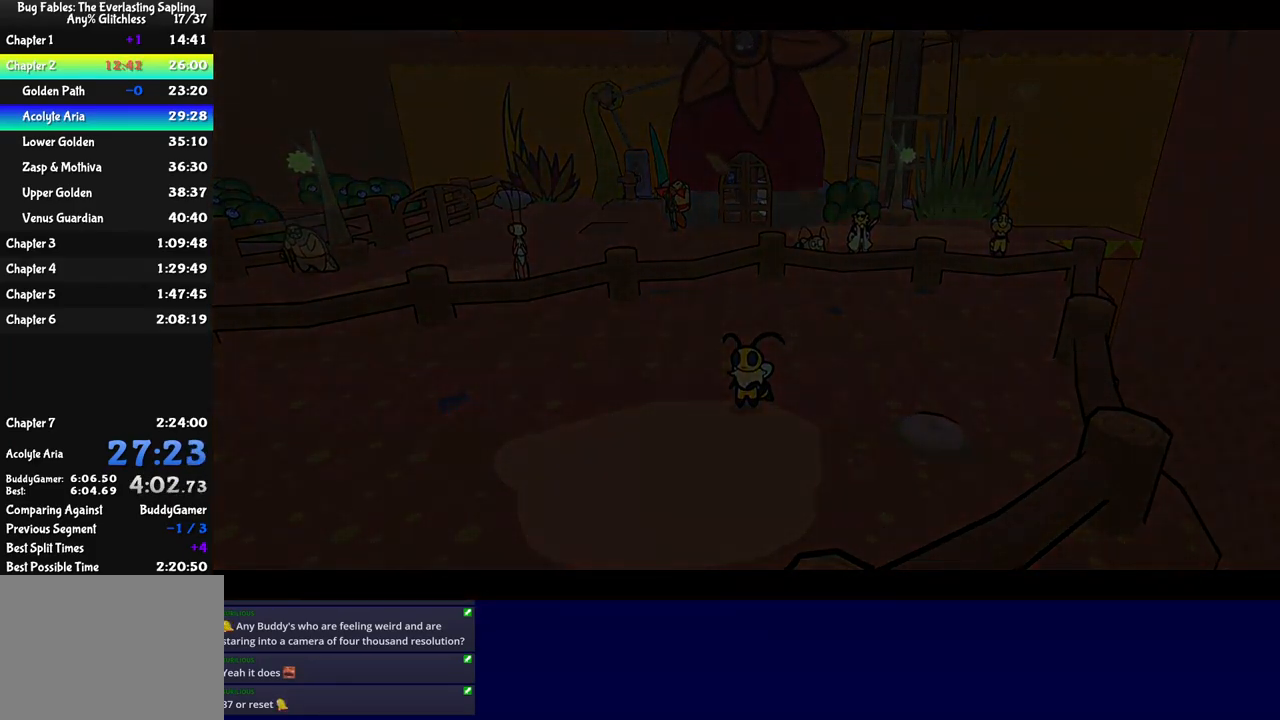
{"buttons": ["B"], "left_stick": "center", "events": []}